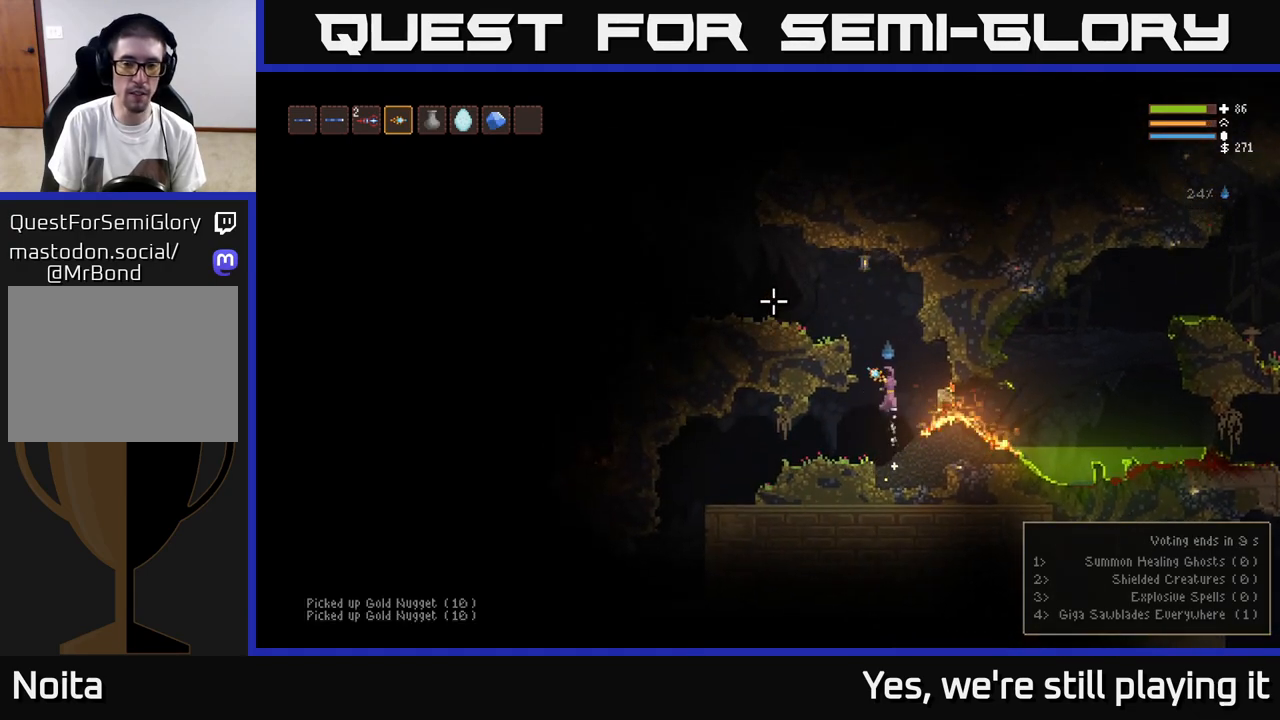
Gameplay with a controller (Xbox layout); each line is a JSON object with the inputs held at the frame after it. "events" lists button and stick changes between this image and that frame as [ms after this image, input, new state], when the widget could be followed in between.
{"buttons": [], "left_stick": "left", "right_stick": "up-left", "events": [[50, "left_stick", "center"], [200, "left_stick", "left"], [467, "L2", "up"]]}
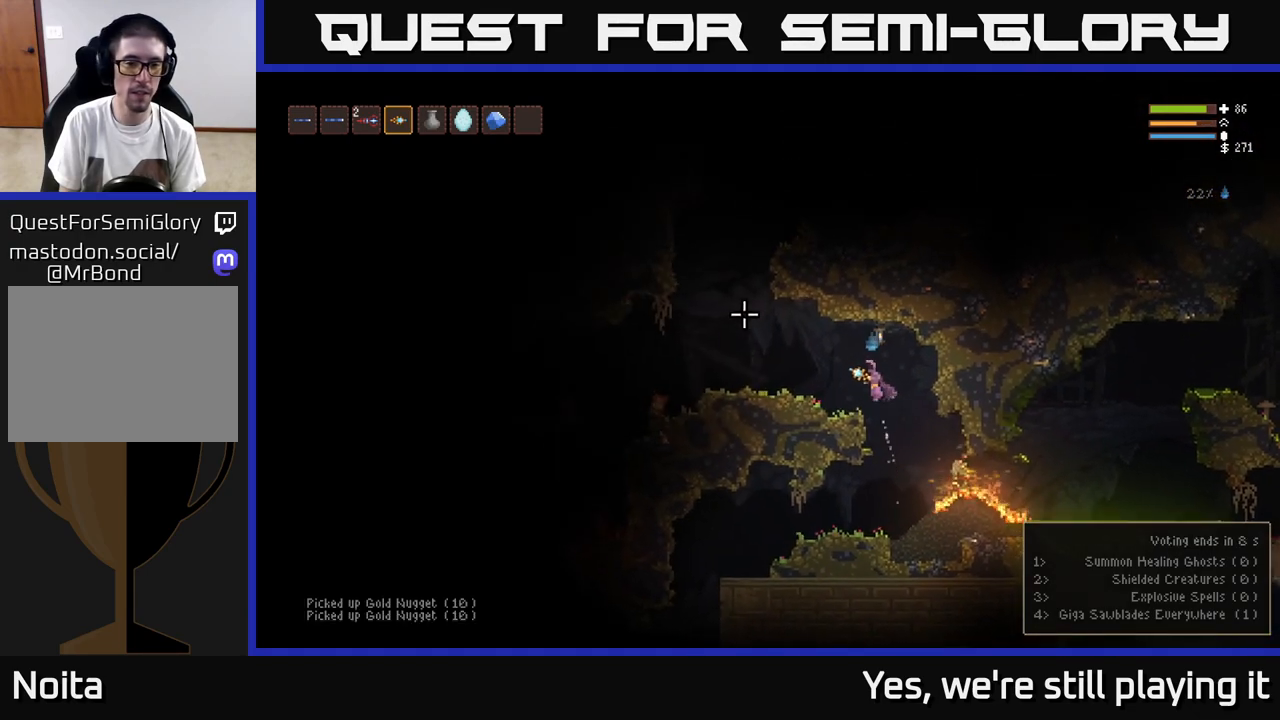
{"buttons": ["L2"], "left_stick": "left", "right_stick": "left", "events": [[17, "right_stick", "left"], [467, "L2", "down"]]}
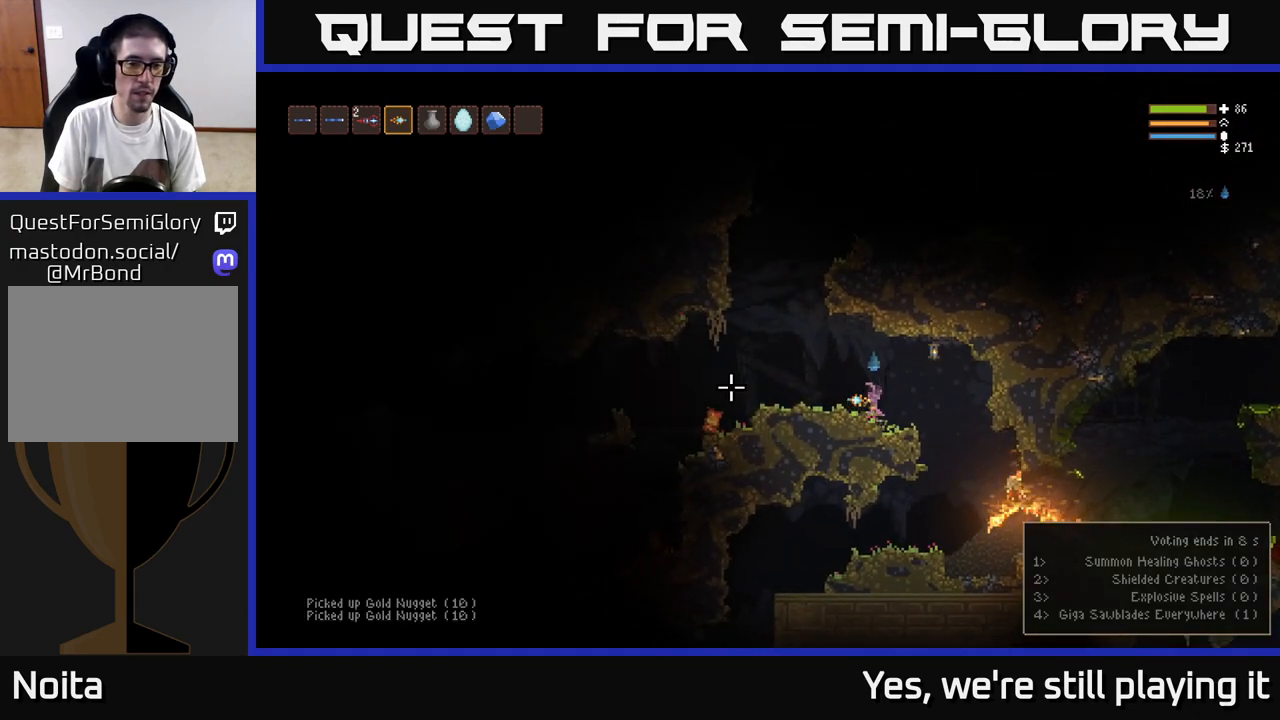
{"buttons": [], "left_stick": "left", "right_stick": "left", "events": [[183, "L2", "up"]]}
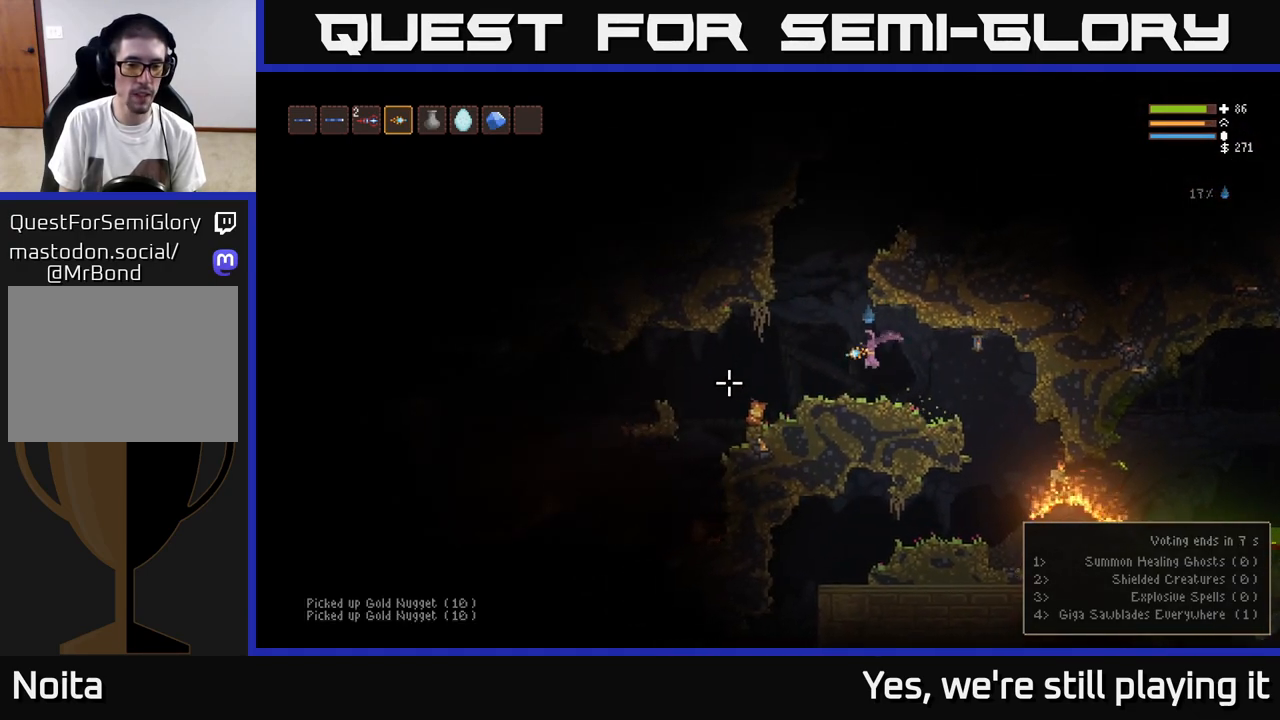
{"buttons": ["R3"], "left_stick": "center", "right_stick": "down-left"}
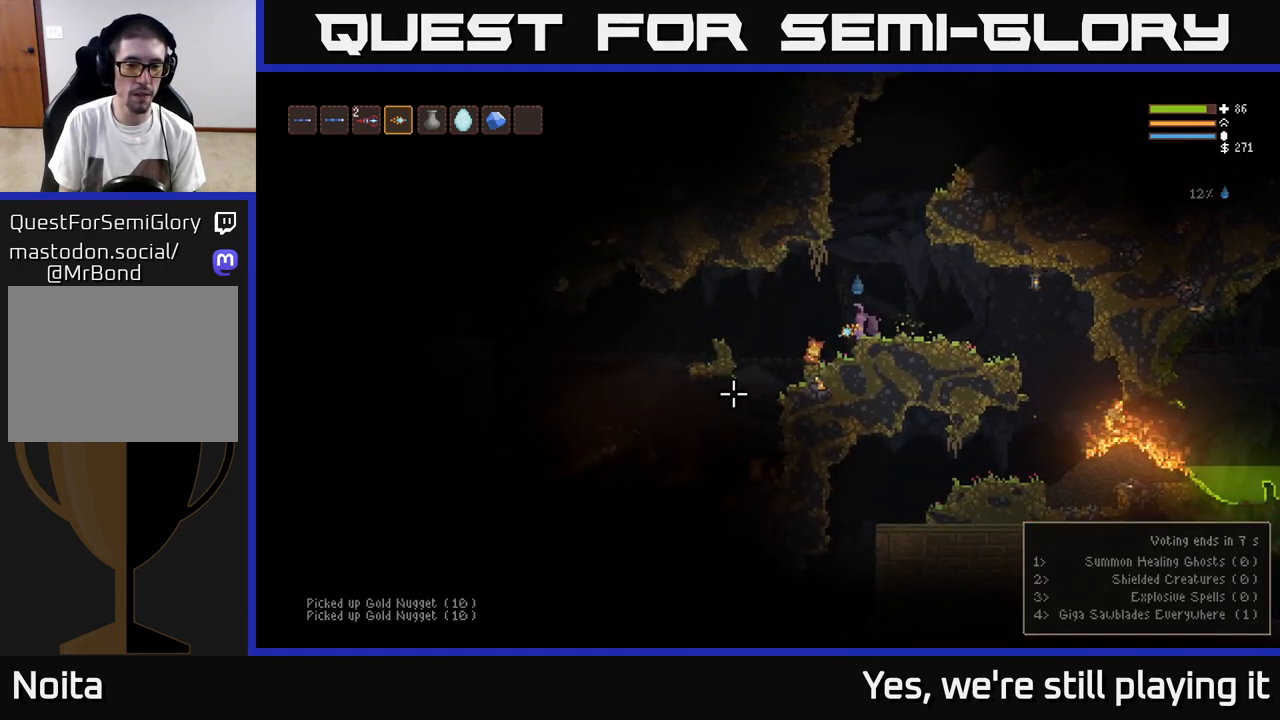
{"buttons": [], "left_stick": "center", "right_stick": "down-left", "events": [[67, "R3", "up"], [67, "left_stick", "up"], [250, "left_stick", "center"]]}
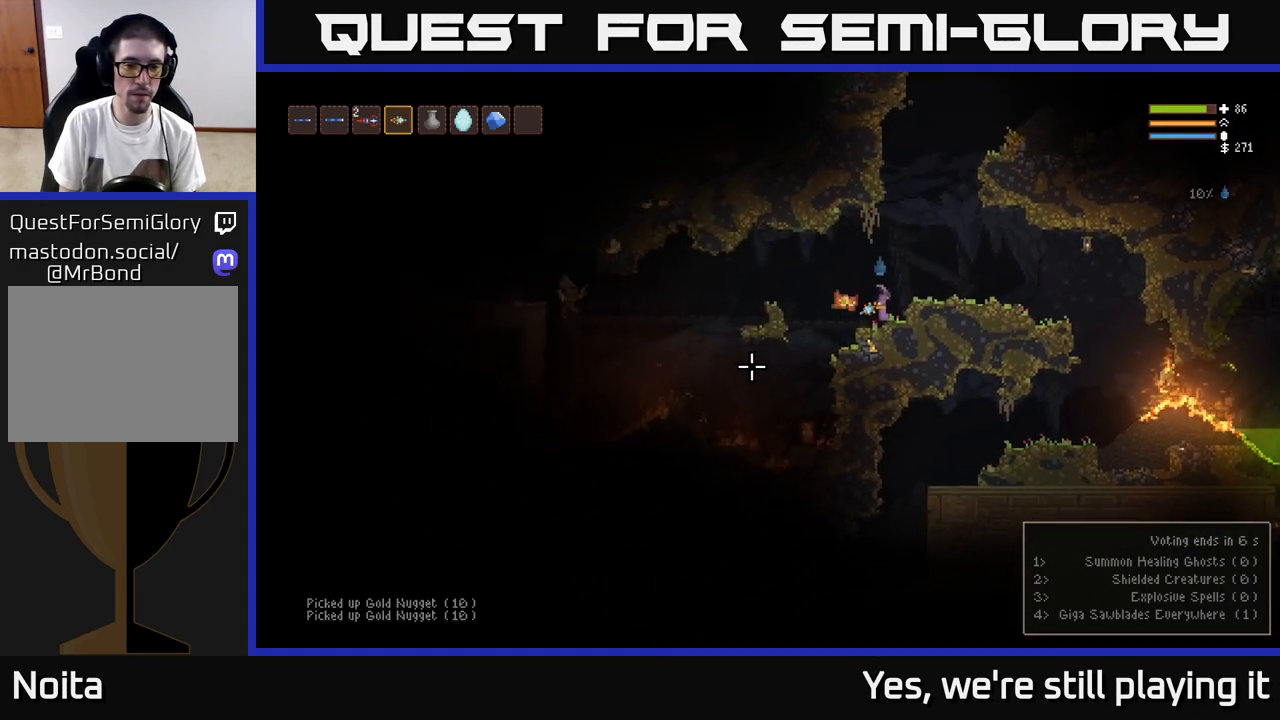
{"buttons": [], "left_stick": "center", "right_stick": "down-left", "events": []}
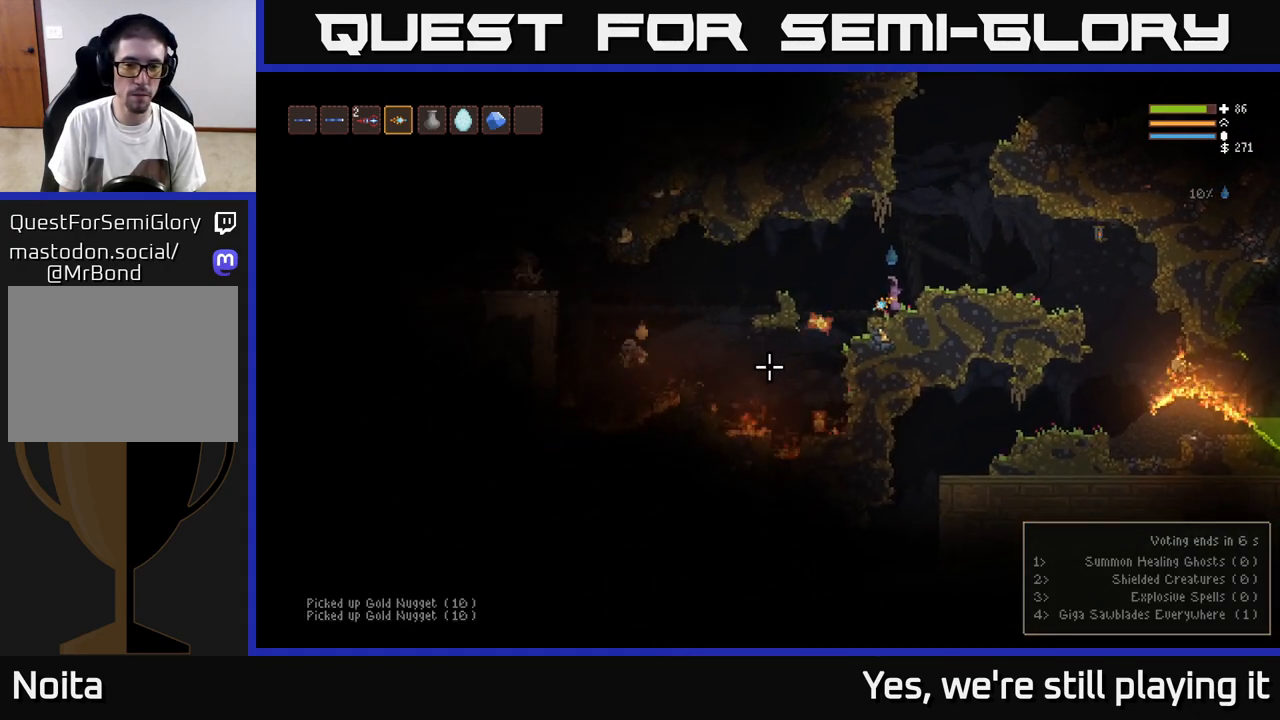
{"buttons": [], "left_stick": "center", "right_stick": "down-left", "events": [[133, "L2", "down"], [167, "left_stick", "right"], [300, "left_stick", "center"], [417, "L2", "up"]]}
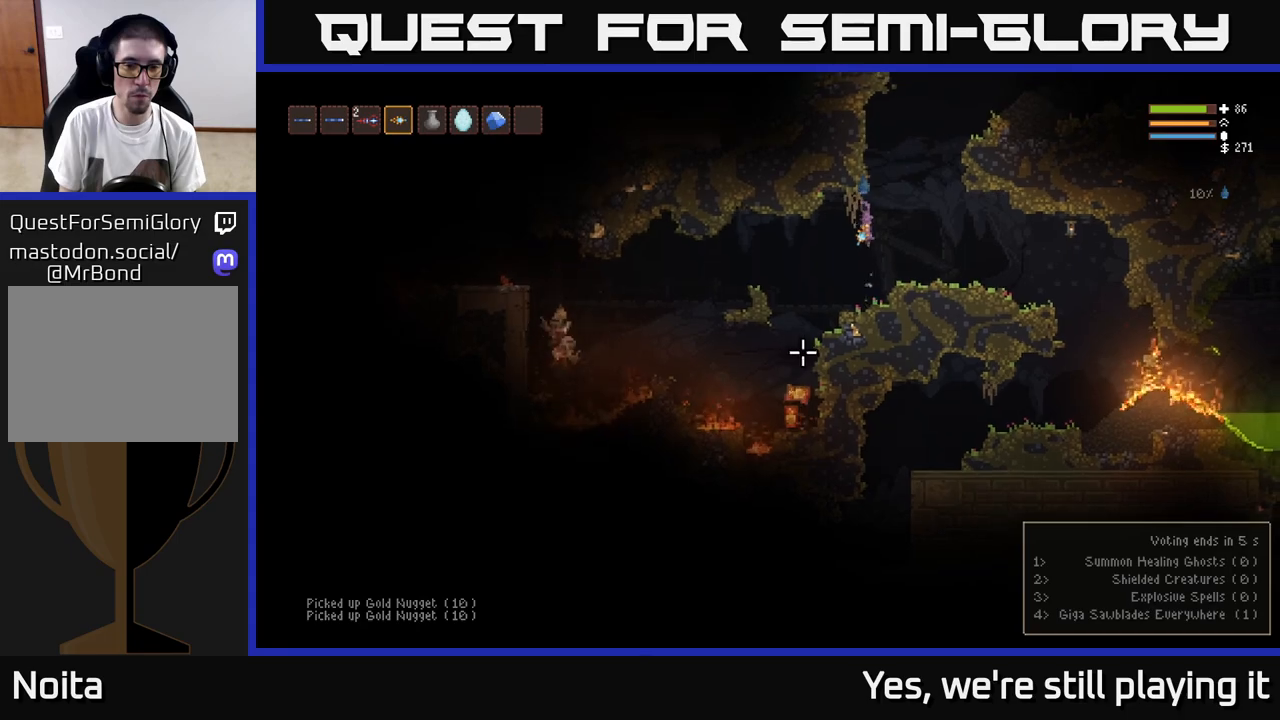
{"buttons": ["L2"], "left_stick": "left", "right_stick": "down-left", "events": [[67, "L2", "down"], [67, "R2", "down"], [83, "left_stick", "right"], [150, "R2", "up"], [433, "left_stick", "left"]]}
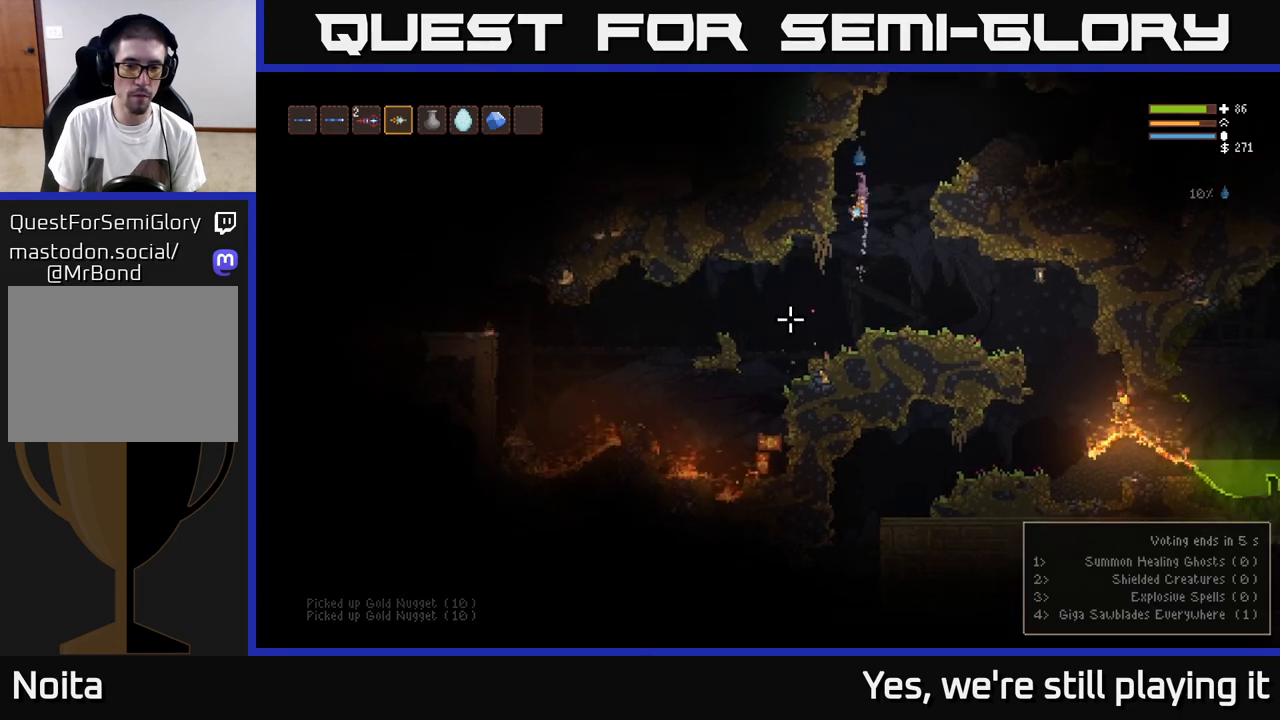
{"buttons": [], "left_stick": "center", "right_stick": "down-left"}
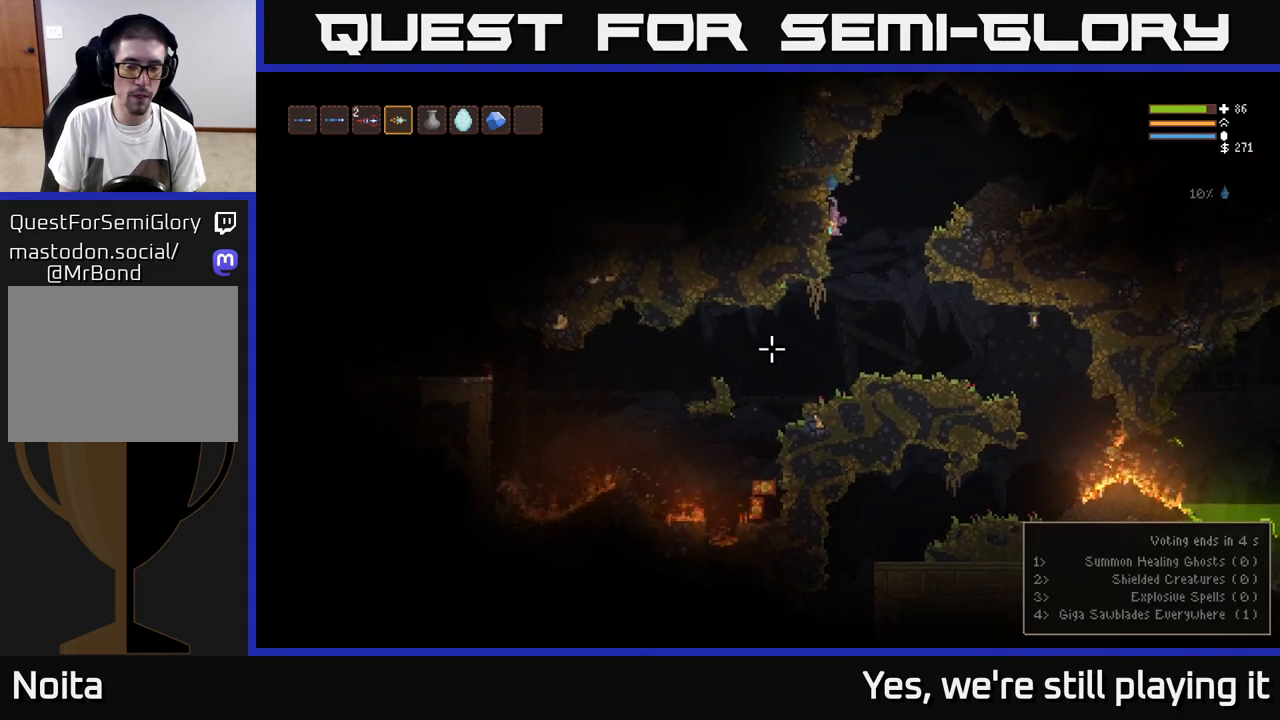
{"buttons": [], "left_stick": "left", "right_stick": "down", "events": [[50, "left_stick", "right"], [250, "right_stick", "down"], [267, "left_stick", "left"]]}
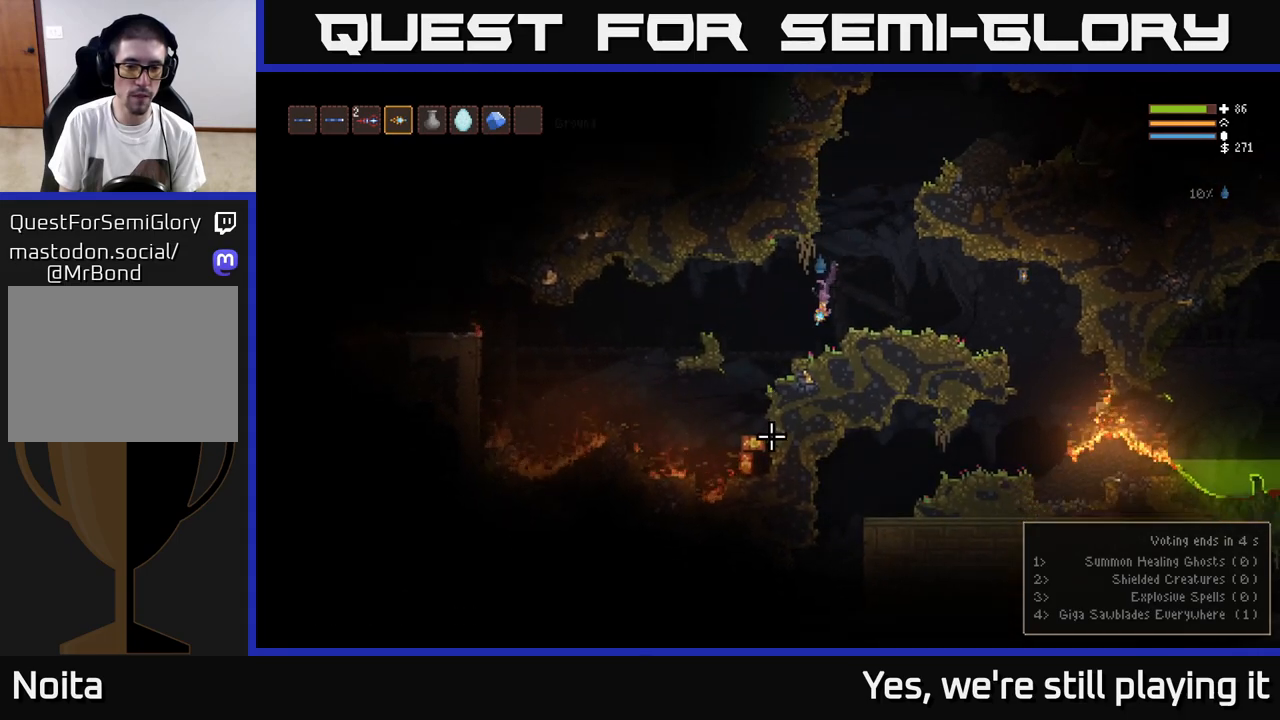
{"buttons": ["L2"], "left_stick": "right", "right_stick": "down", "events": [[83, "L2", "down"], [367, "left_stick", "right"], [417, "R2", "down"], [483, "R2", "up"]]}
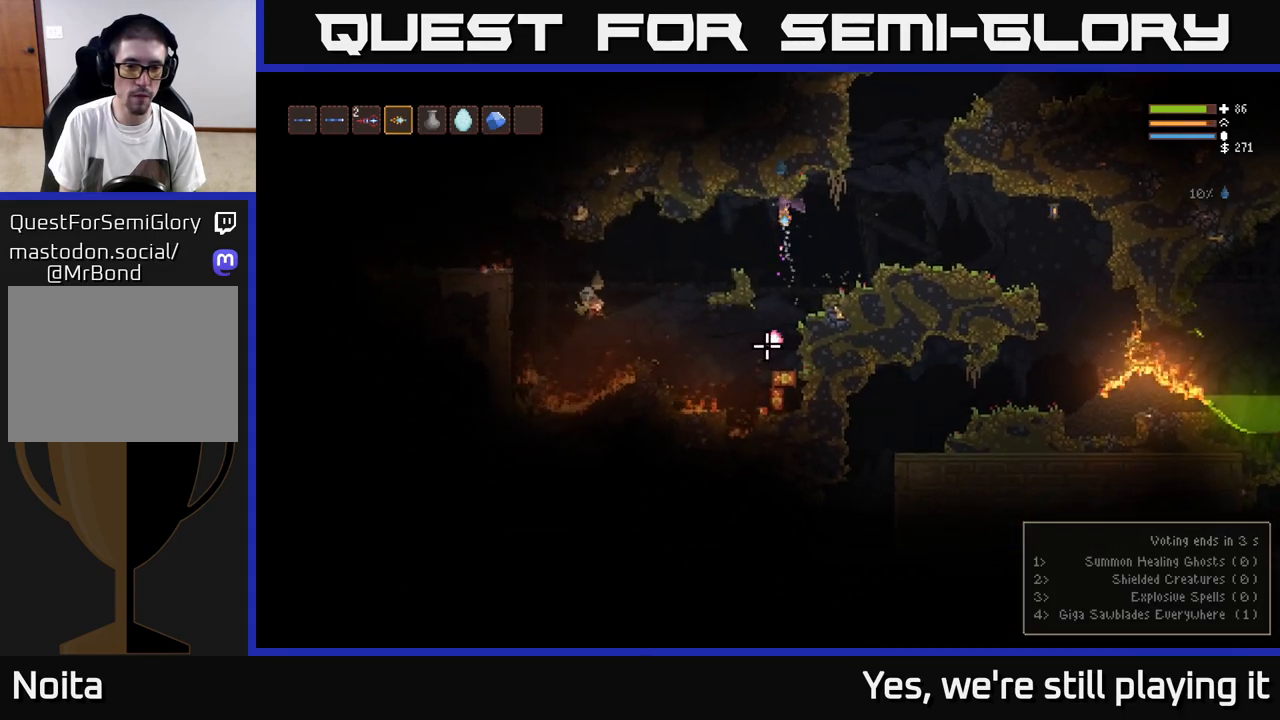
{"buttons": ["L2"], "left_stick": "right", "right_stick": "down-left", "events": [[150, "L2", "up"], [250, "left_stick", "center"], [317, "left_stick", "right"], [367, "L2", "down"], [483, "right_stick", "down-left"]]}
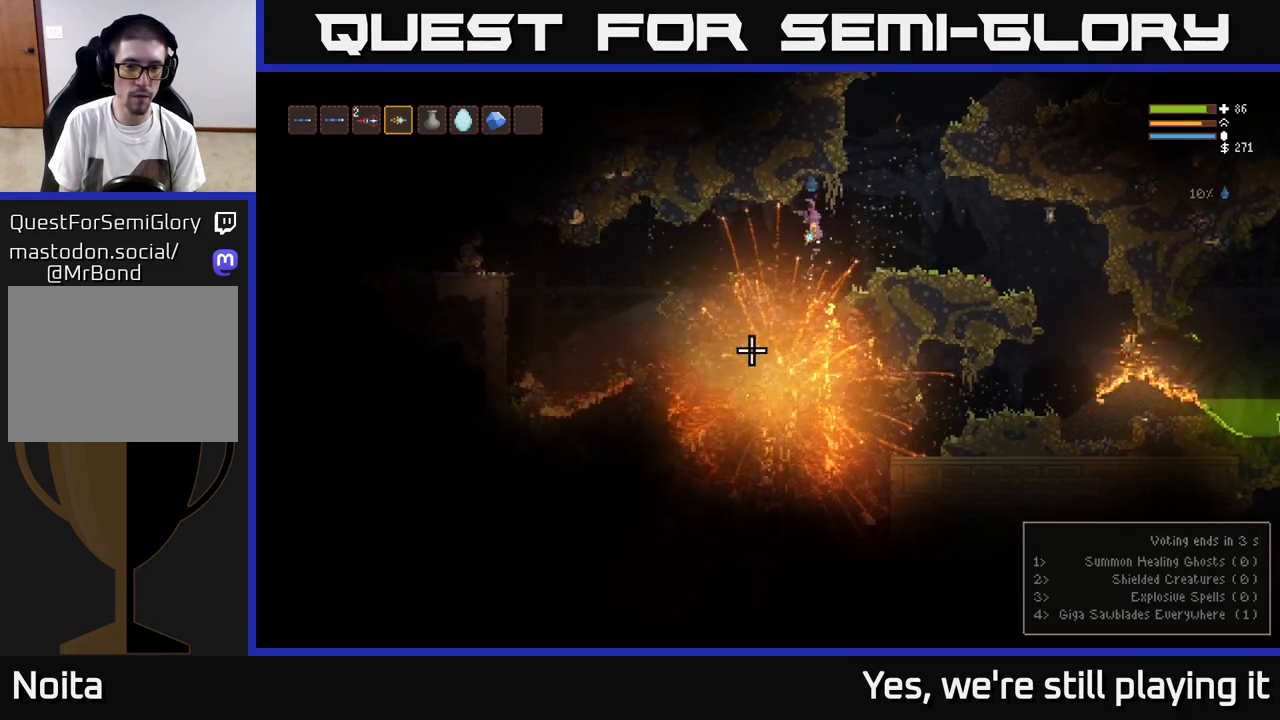
{"buttons": [], "left_stick": "center", "right_stick": "left", "events": [[17, "L2", "up"], [250, "right_stick", "left"], [500, "left_stick", "center"]]}